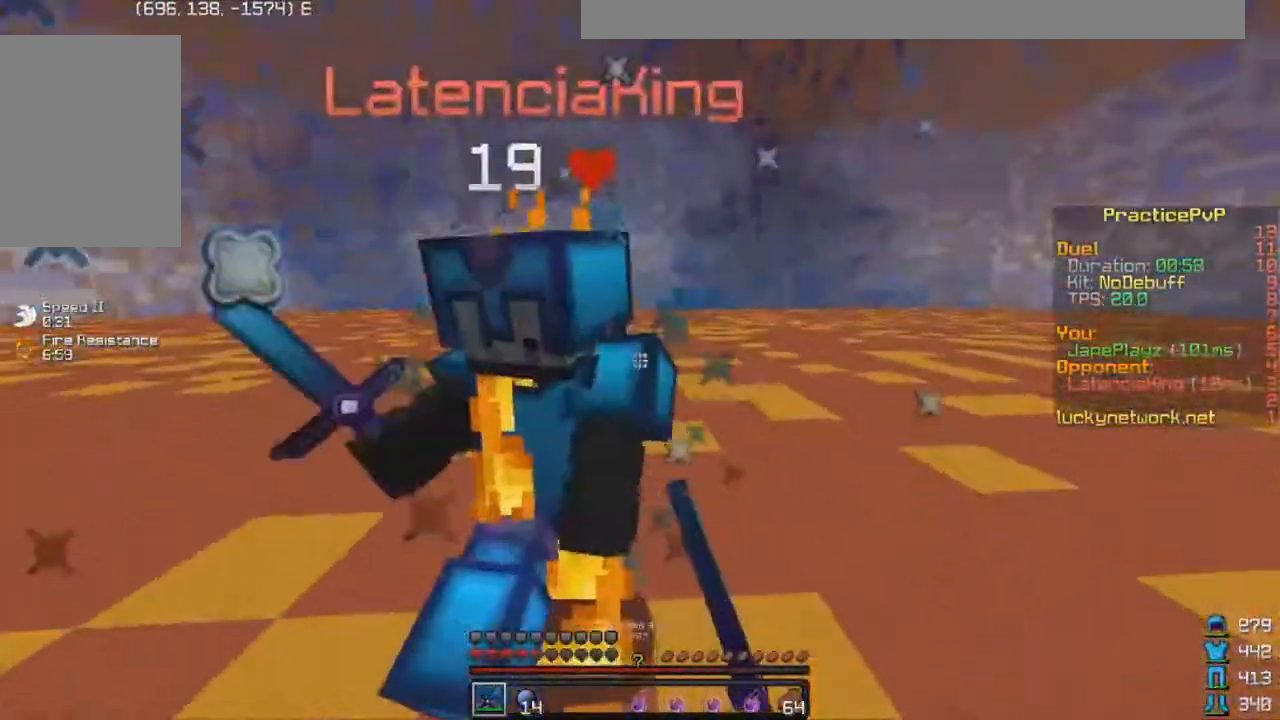
Gameplay with keyboard; each line is a JSON object with the keys held at the frame after it. "events" lists presses ("down") and releases ("up") of "a", "d", "s" and "w" between this image and that frame as [ms after this image, input, new state], when the widget could be followed in between. No other keys are recorded. Mouse input is not recorded.
{"keys": ["w"], "events": []}
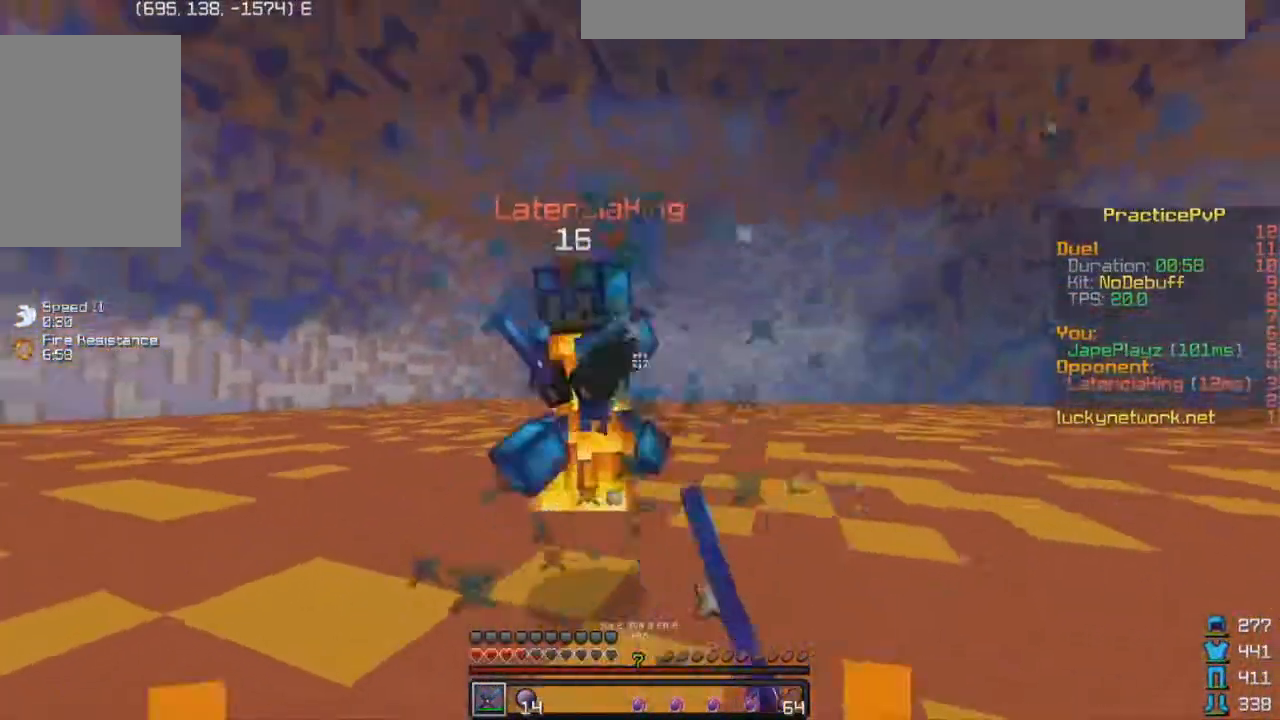
{"keys": ["w"], "events": [[233, "w", "up"], [333, "w", "down"]]}
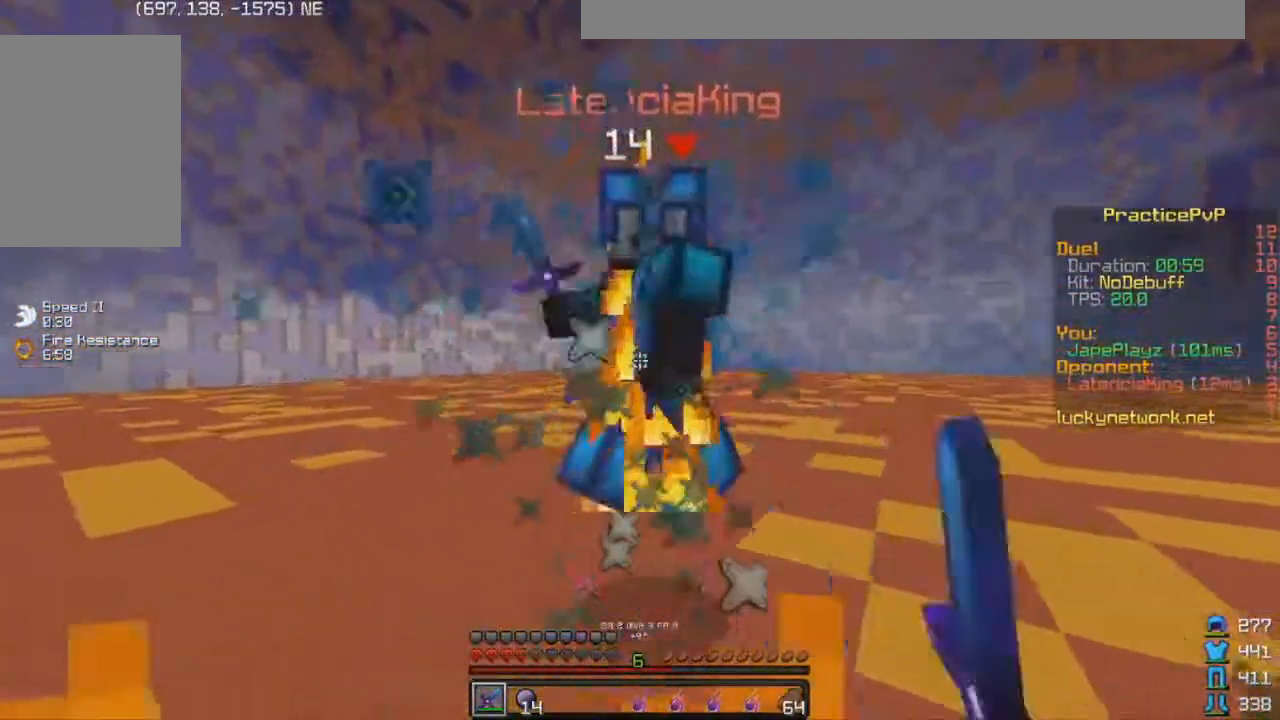
{"keys": [], "events": [[33, "w", "up"], [183, "w", "down"], [467, "w", "up"]]}
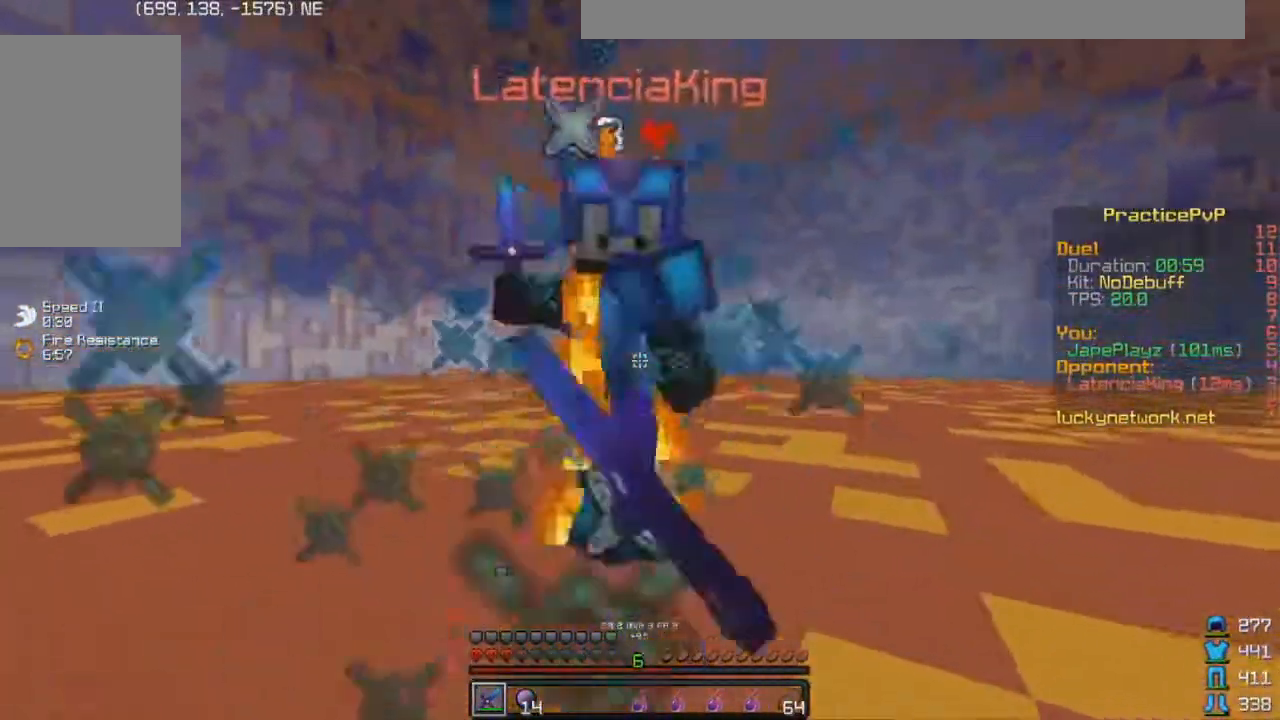
{"keys": ["w"], "events": [[133, "w", "down"], [283, "w", "up"], [467, "w", "down"]]}
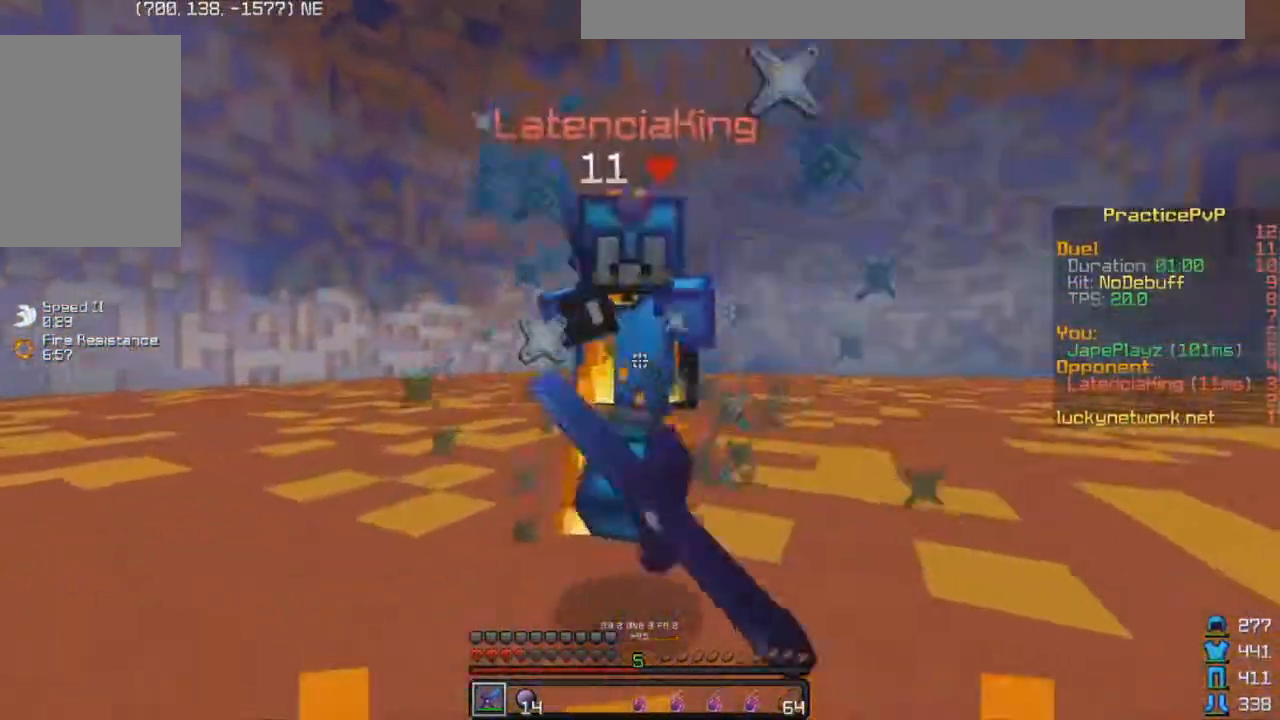
{"keys": ["w"], "events": [[283, "w", "up"], [433, "w", "down"]]}
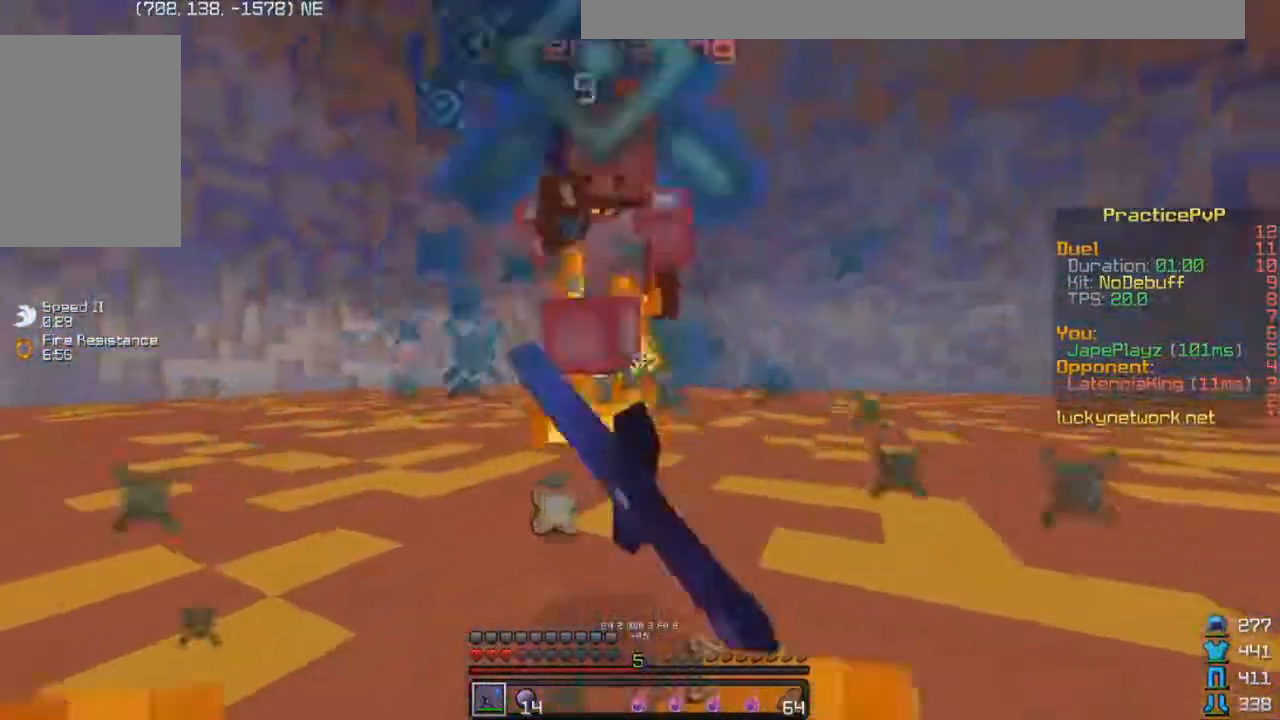
{"keys": ["w"], "events": [[433, "w", "up"], [467, "w", "down"]]}
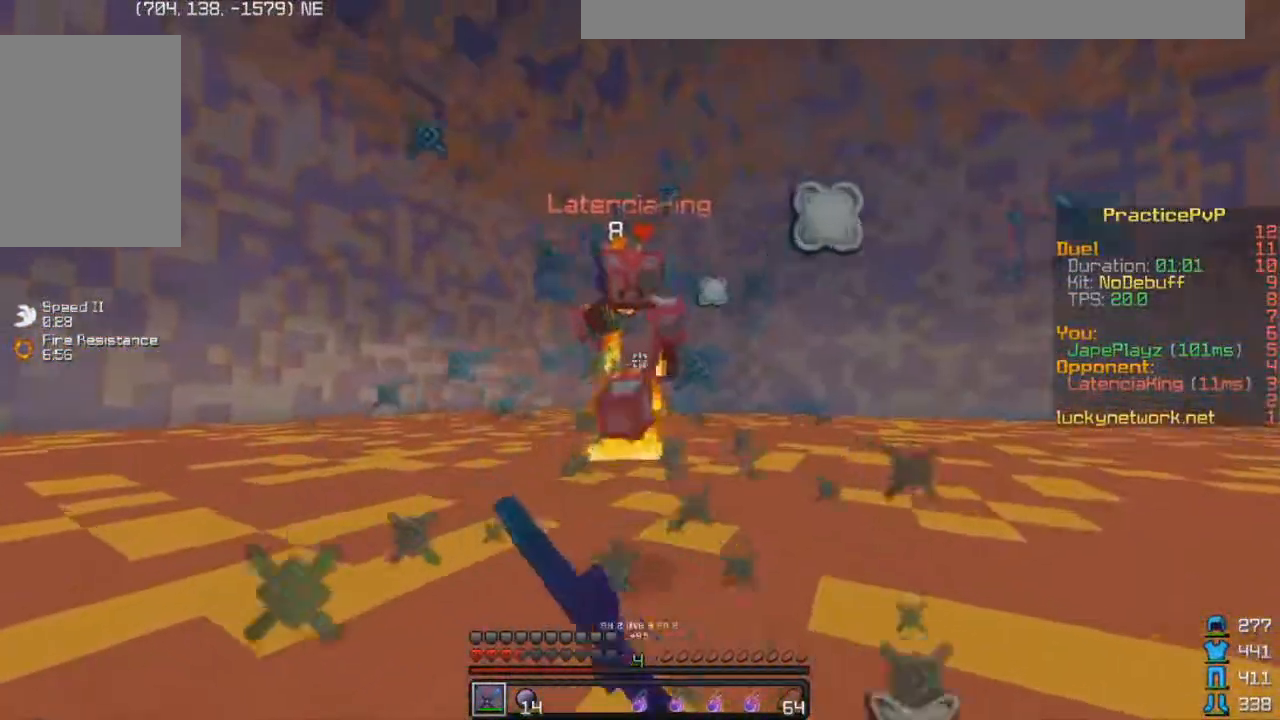
{"keys": ["d", "w"], "events": [[183, "d", "down"]]}
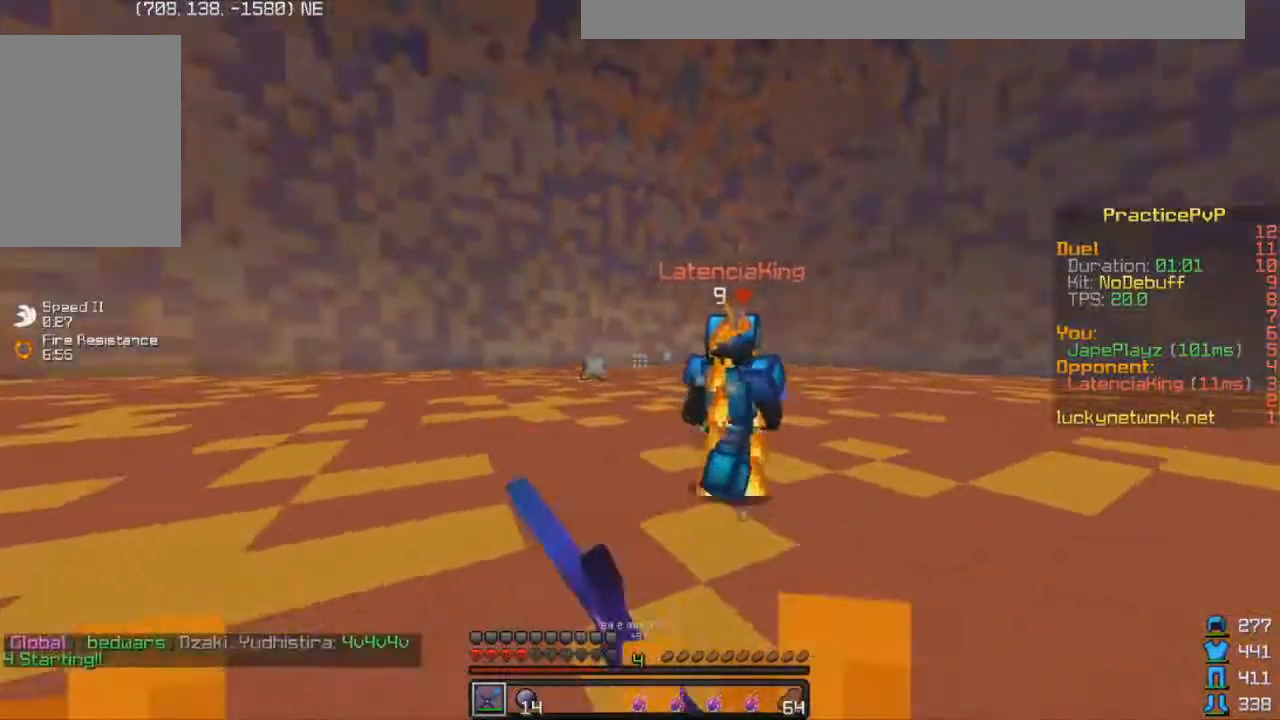
{"keys": ["a", "d", "w"], "events": [[483, "a", "down"]]}
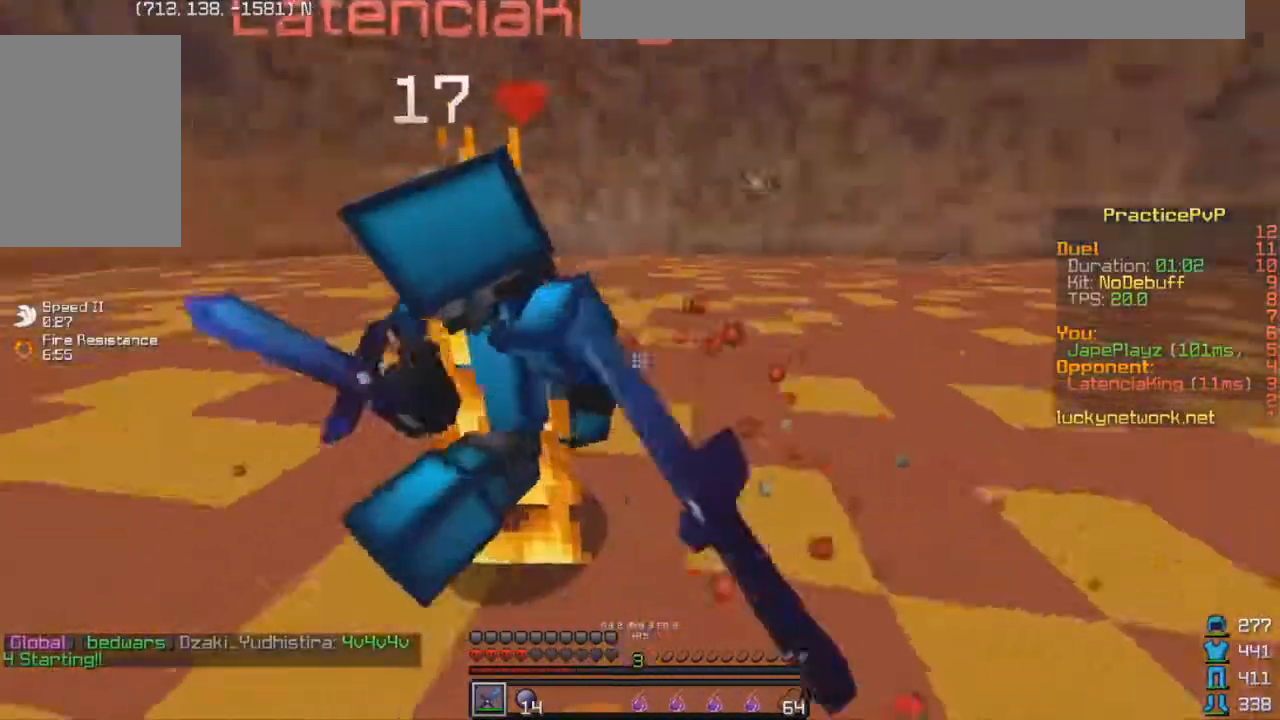
{"keys": ["a"], "events": [[33, "d", "up"], [367, "w", "up"]]}
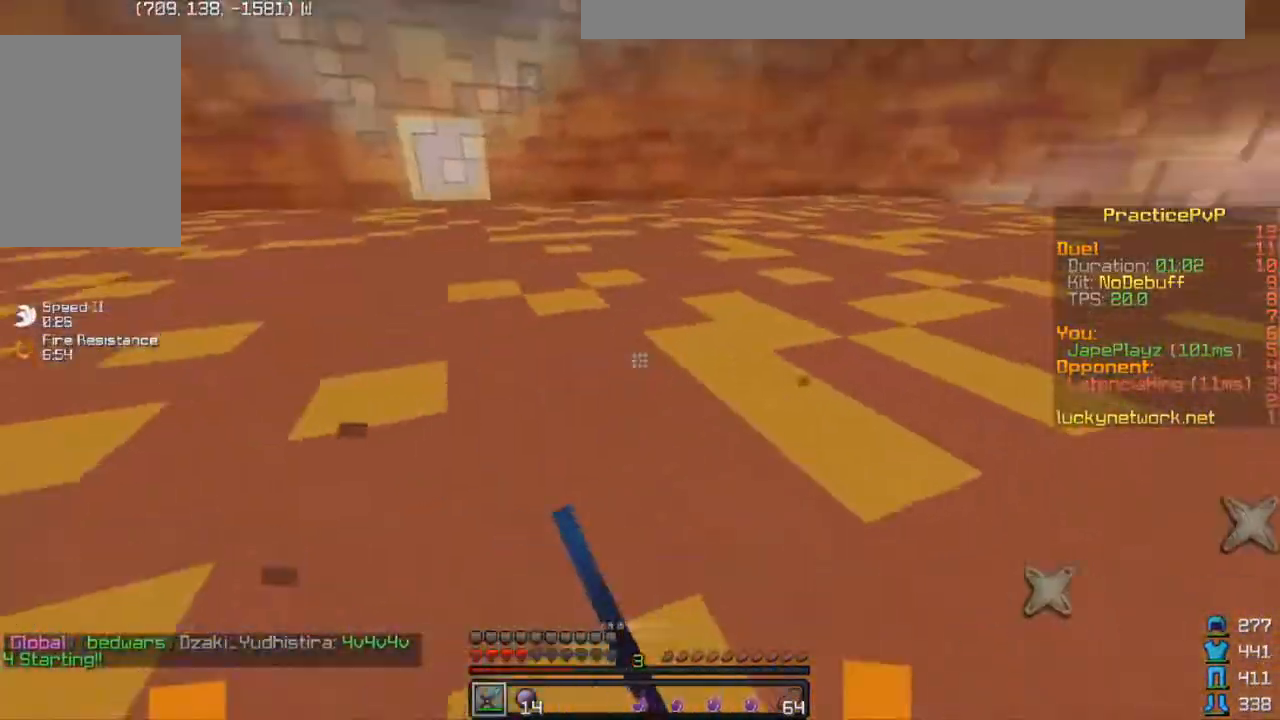
{"keys": ["d", "w"], "events": [[33, "s", "down"], [117, "a", "up"], [167, "d", "down"], [167, "s", "up"], [267, "w", "down"]]}
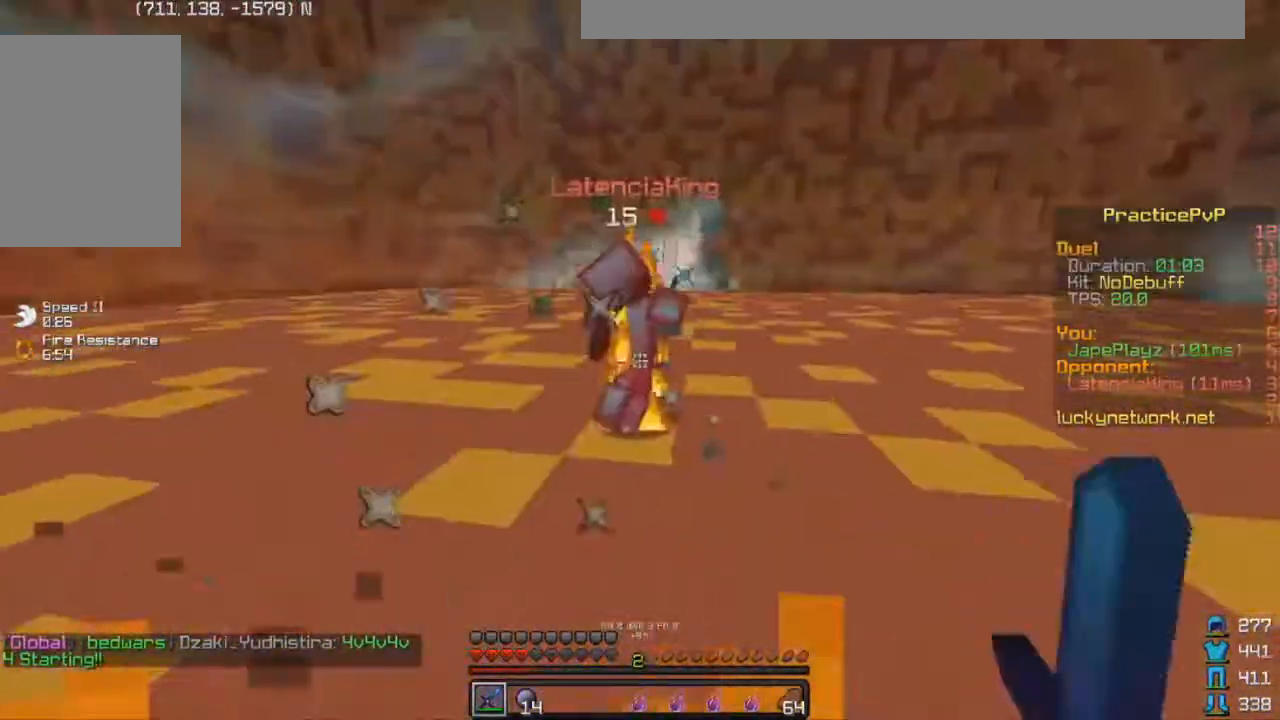
{"keys": ["d", "w"], "events": [[83, "d", "up"], [233, "a", "down"], [317, "a", "up"], [367, "d", "down"]]}
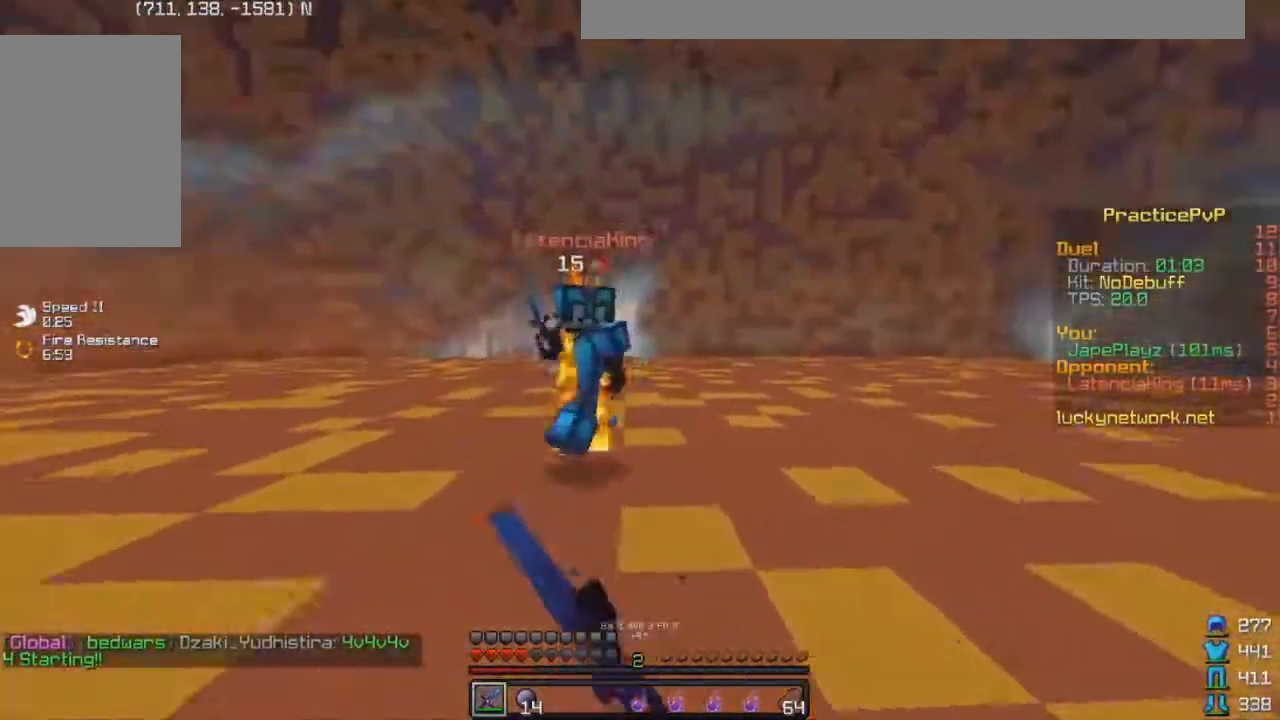
{"keys": ["a", "d", "w"], "events": [[467, "a", "down"]]}
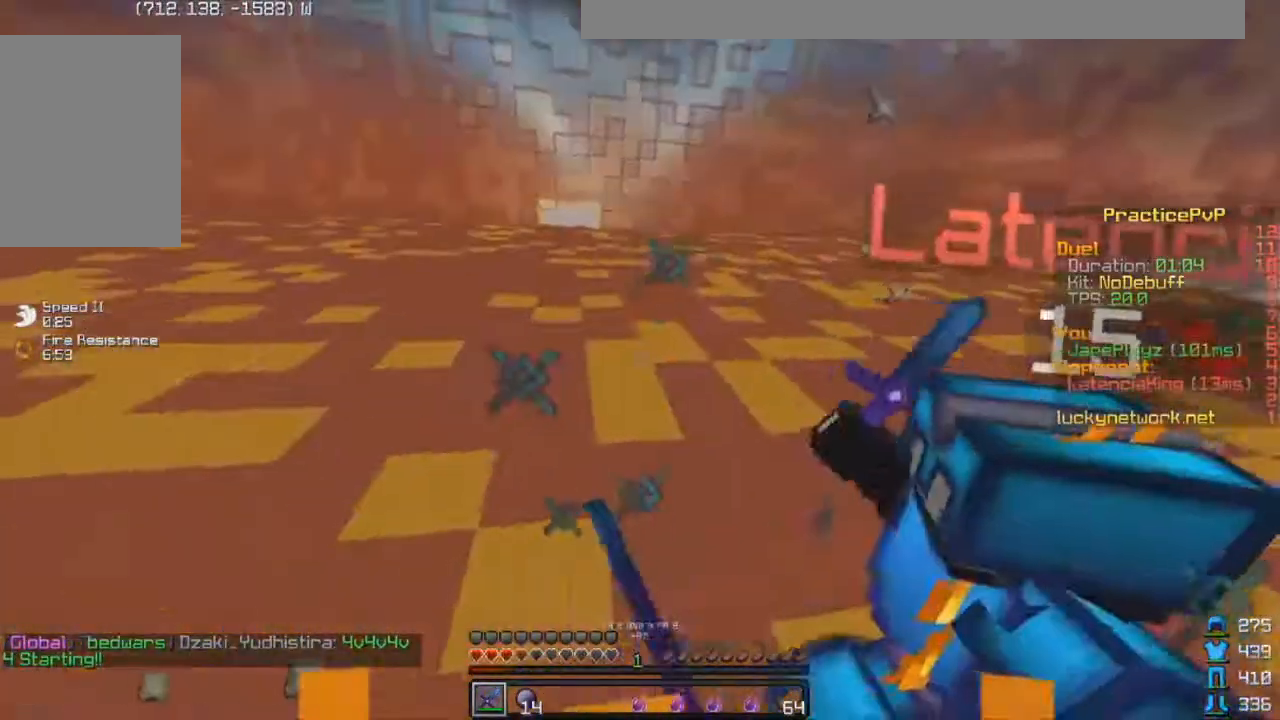
{"keys": ["w"], "events": [[17, "d", "up"], [183, "a", "up"]]}
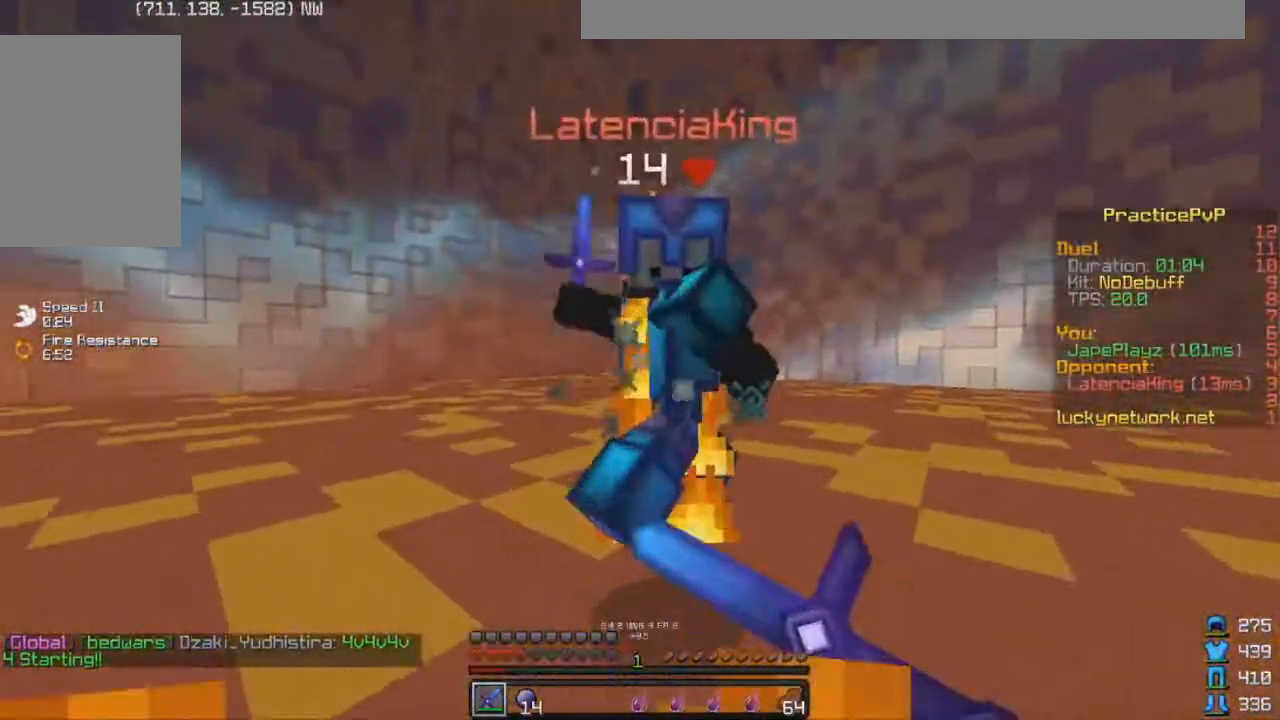
{"keys": ["d", "w"], "events": [[133, "w", "up"], [333, "w", "down"], [383, "d", "down"]]}
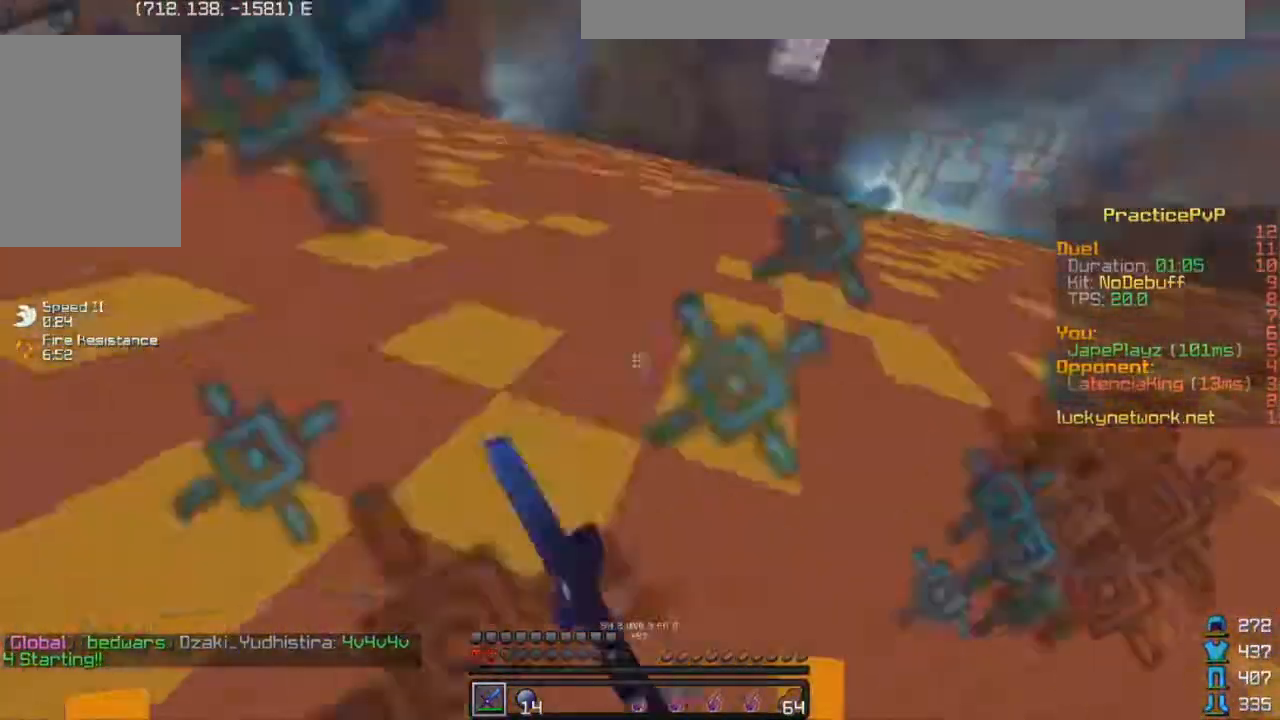
{"keys": ["w"], "events": [[50, "d", "up"]]}
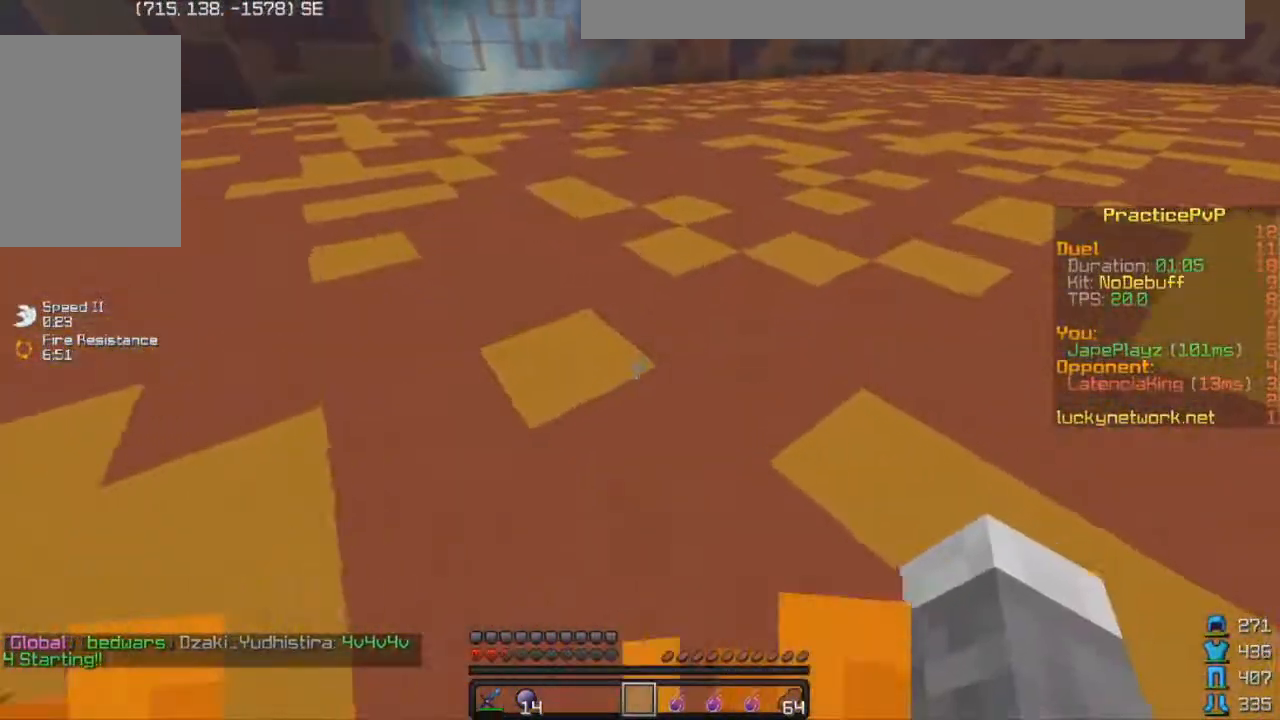
{"keys": ["w"], "events": []}
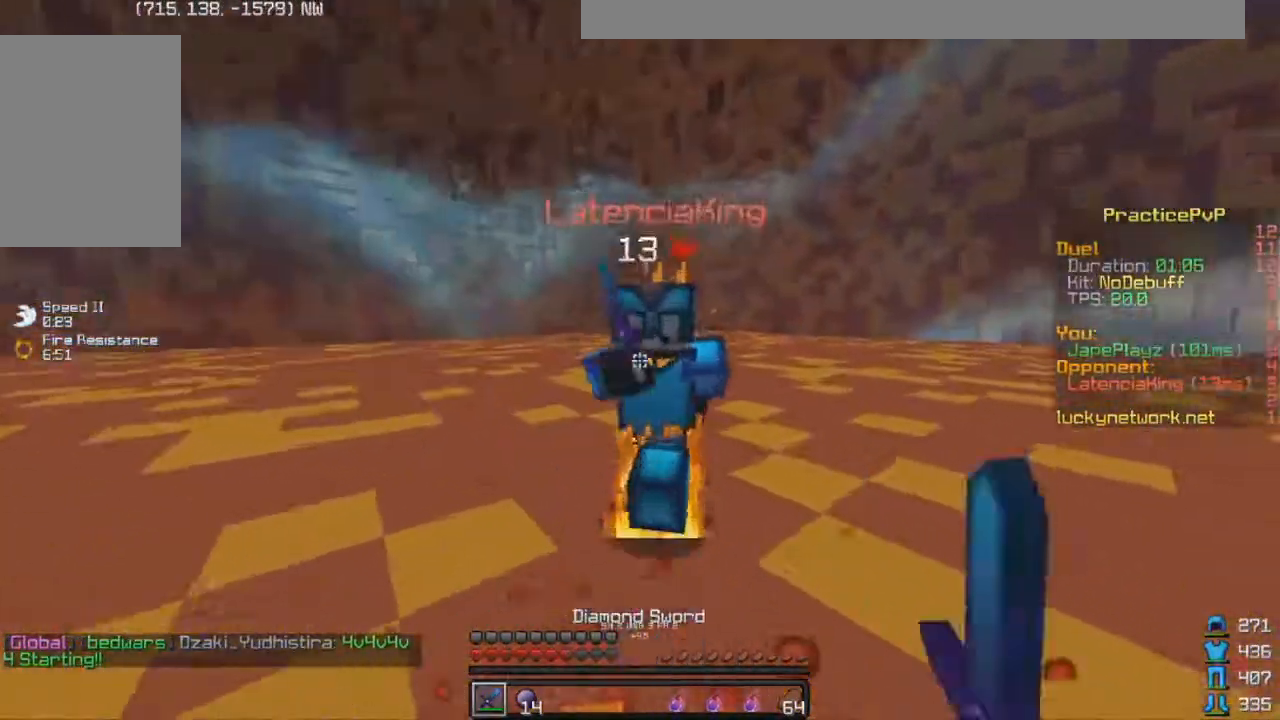
{"keys": ["w"], "events": []}
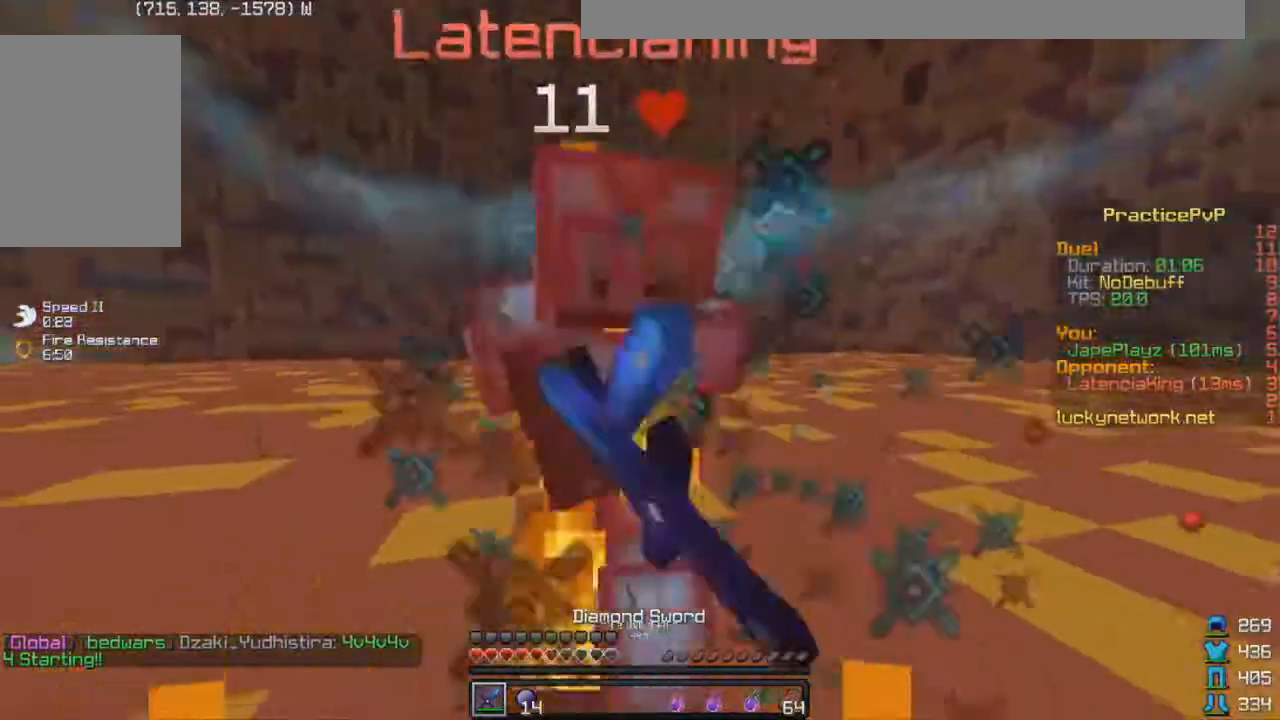
{"keys": ["w"], "events": [[117, "w", "up"], [183, "w", "down"]]}
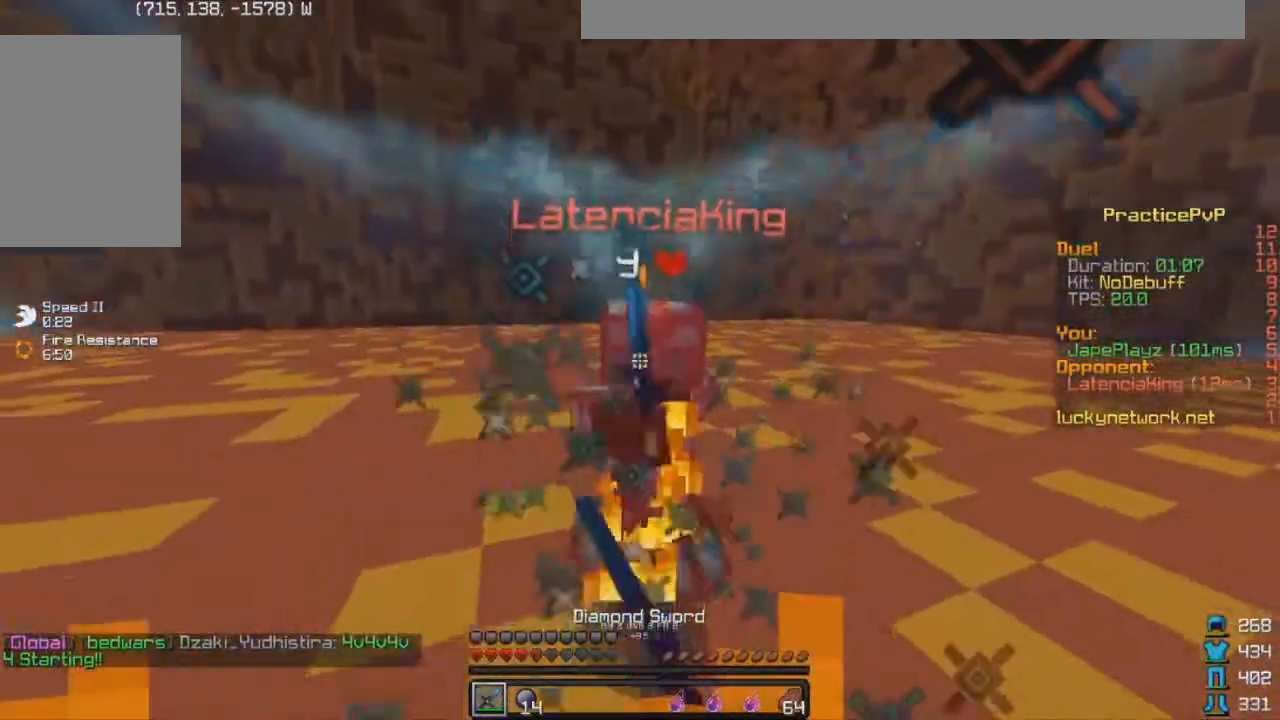
{"keys": ["w"], "events": []}
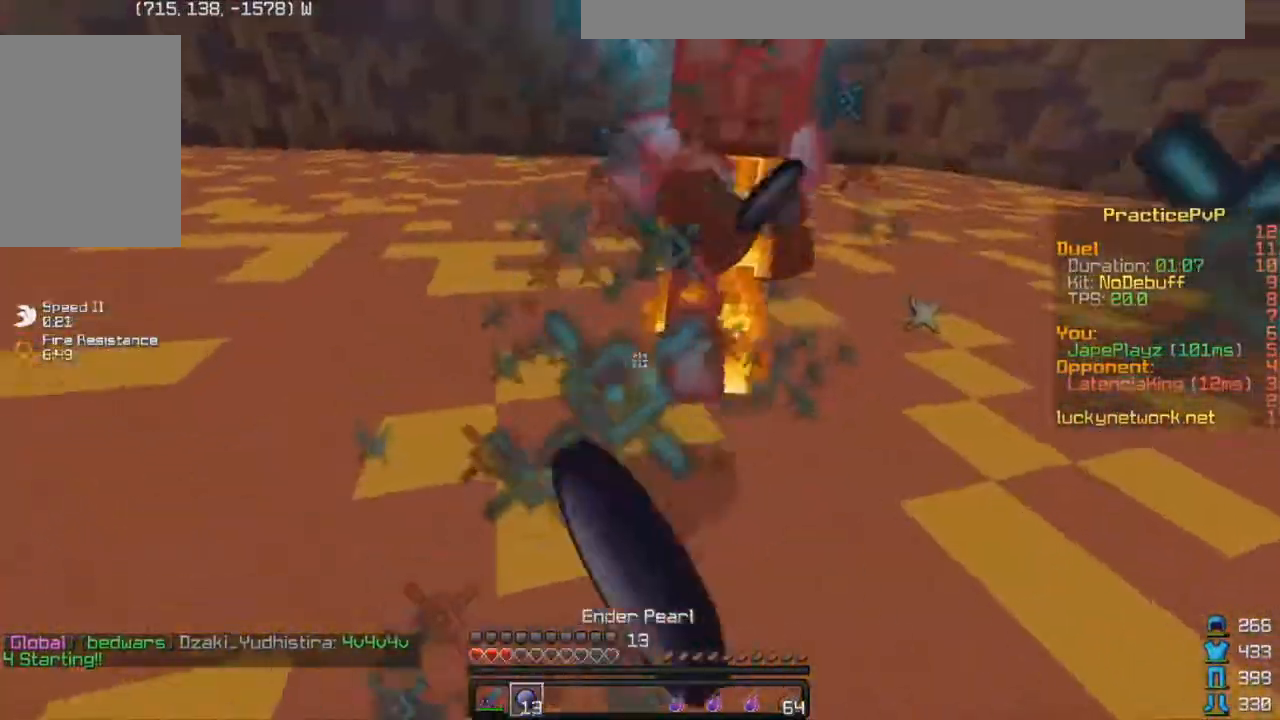
{"keys": ["w"], "events": []}
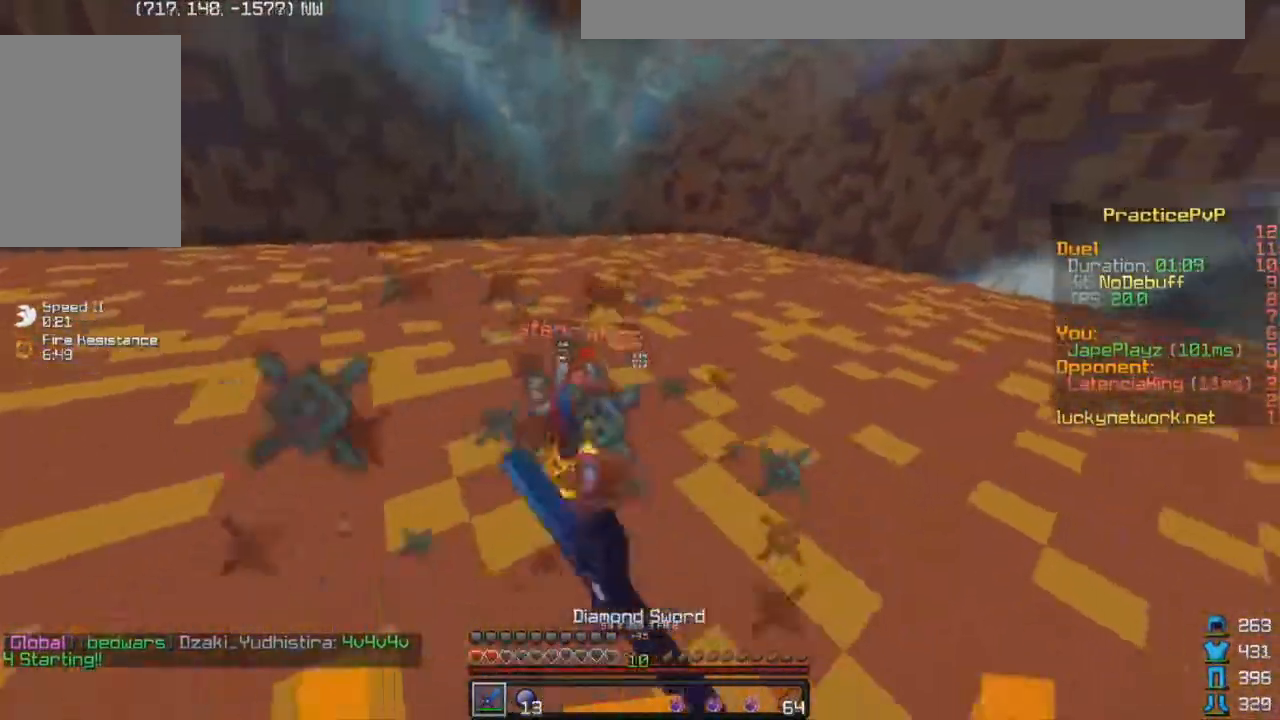
{"keys": ["w"], "events": []}
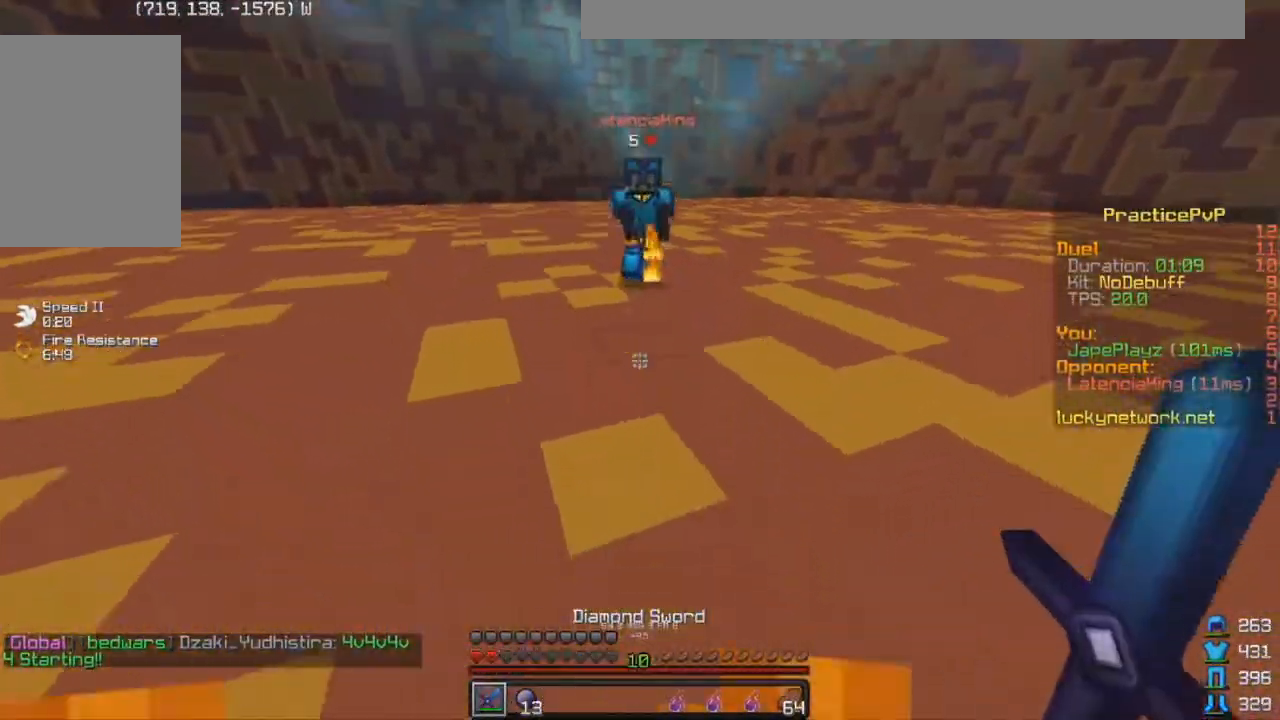
{"keys": ["w"], "events": []}
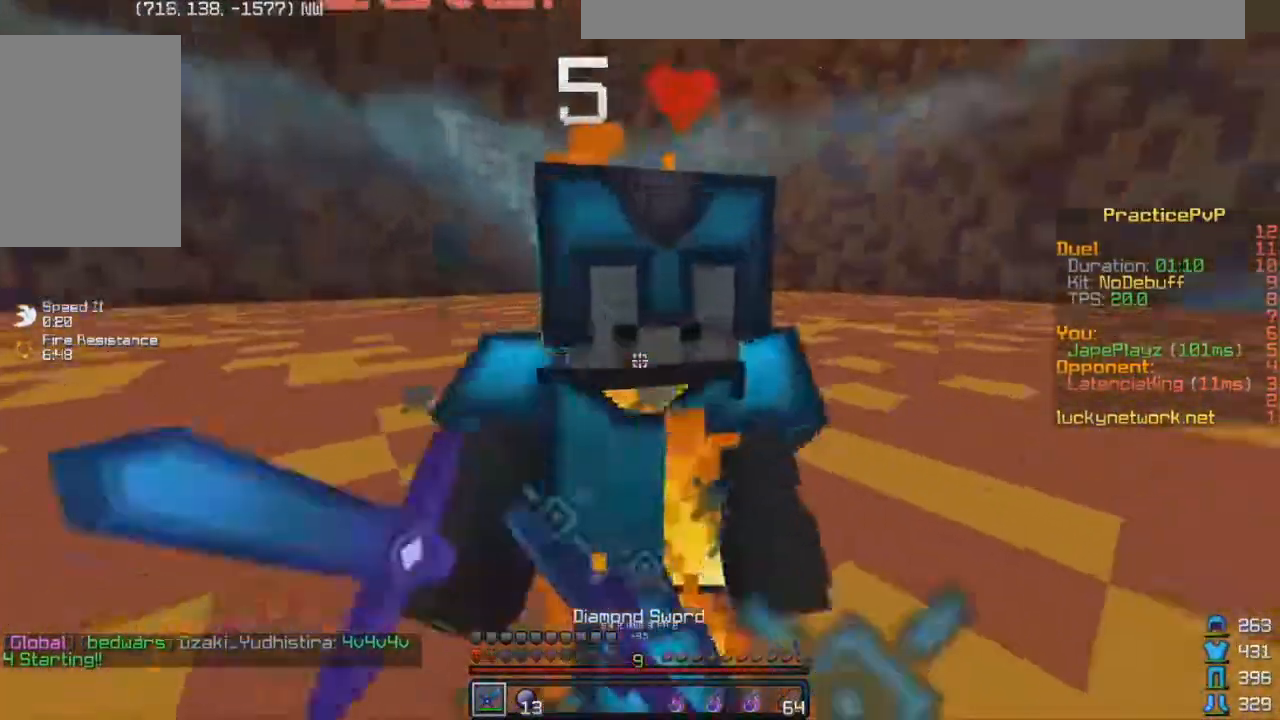
{"keys": ["s"], "events": [[33, "w", "up"], [83, "s", "down"]]}
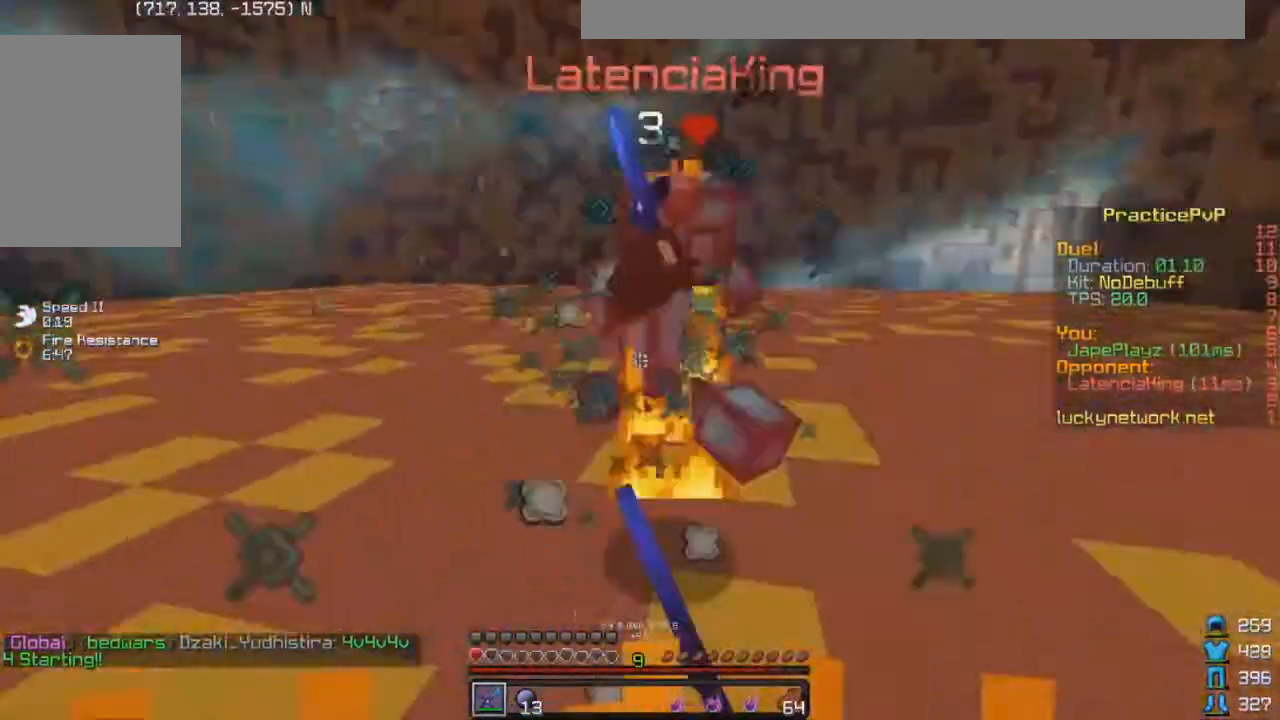
{"keys": []}